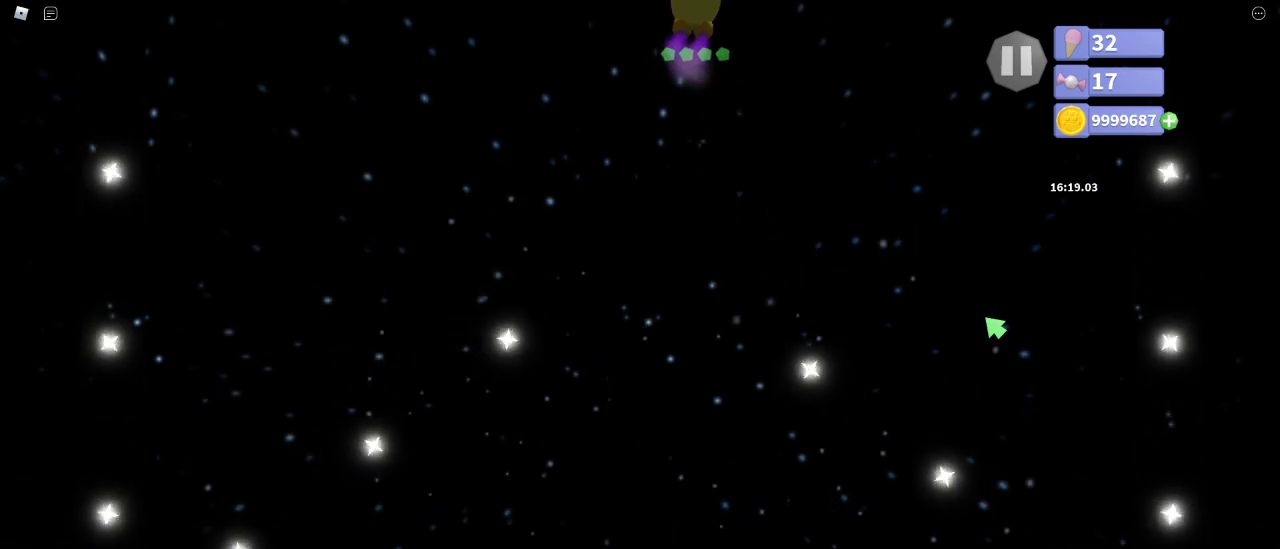
Gameplay with keyboard and mouse; each line is a JSON object with the keys and mouse buttons held at the frame after it. "events" lists presses ("down") and releases ("up") of "a", "ctrl", "d", "e", "q", "s", "shift", "space", "w", "mouse_left", "mouse_wheel", "mouse_right", "mouse_mb4" and "mouse_mb5" between this image and that frame as [ms after this image, input, new state], when the widget could be followed in between. "mouse_left", "mouse_wheel", "mouse_right", "mouse_mb4", "mouse_mb5" = the "left", "wheel", "right", "mb4", "mb5" buttons of the "mouse" list. No other keys are recorded. "wheel" means that the mouse wheel is clicked or scrolled. Mouse movement is not recorded.
{"keys": ["space", "w"], "mouse": [], "events": [[183, "d", "down"], [250, "d", "up"]]}
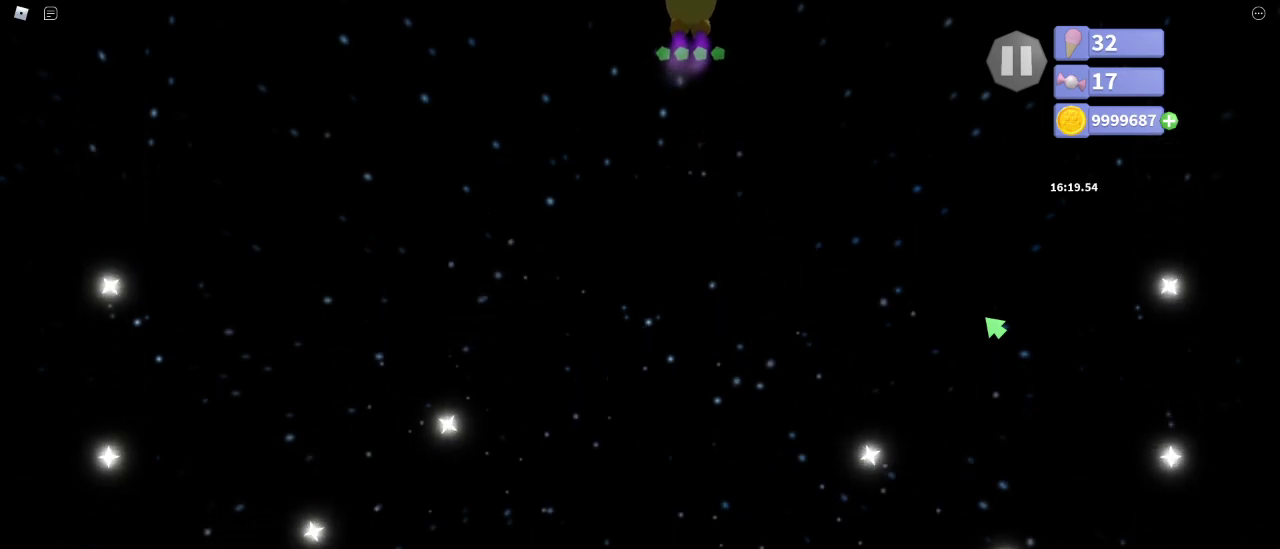
{"keys": ["space", "w"], "mouse": [], "events": [[50, "d", "down"], [133, "d", "up"], [367, "d", "down"], [433, "d", "up"]]}
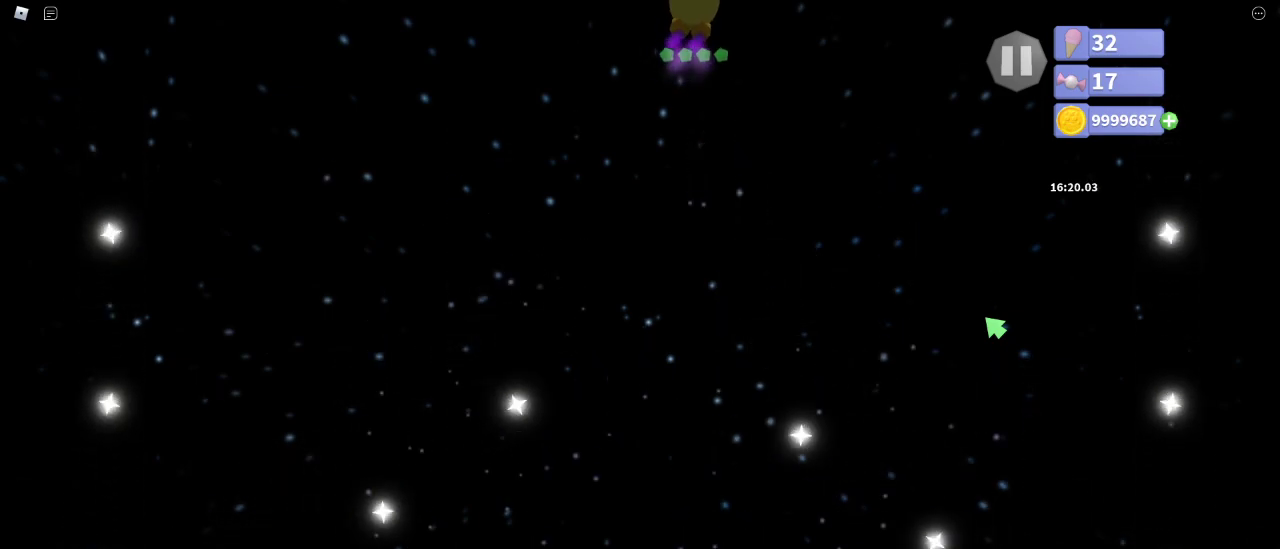
{"keys": ["d", "space", "w"], "mouse": [], "events": [[167, "d", "down"], [233, "d", "up"], [500, "d", "down"]]}
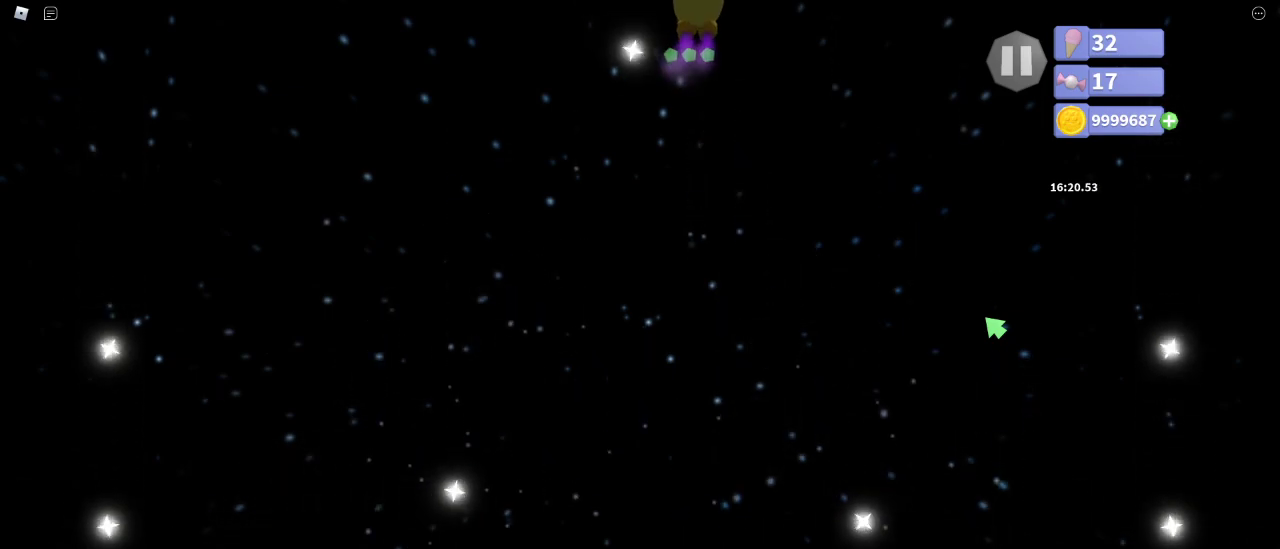
{"keys": ["d", "space", "w"], "mouse": [], "events": [[67, "d", "up"], [483, "d", "down"]]}
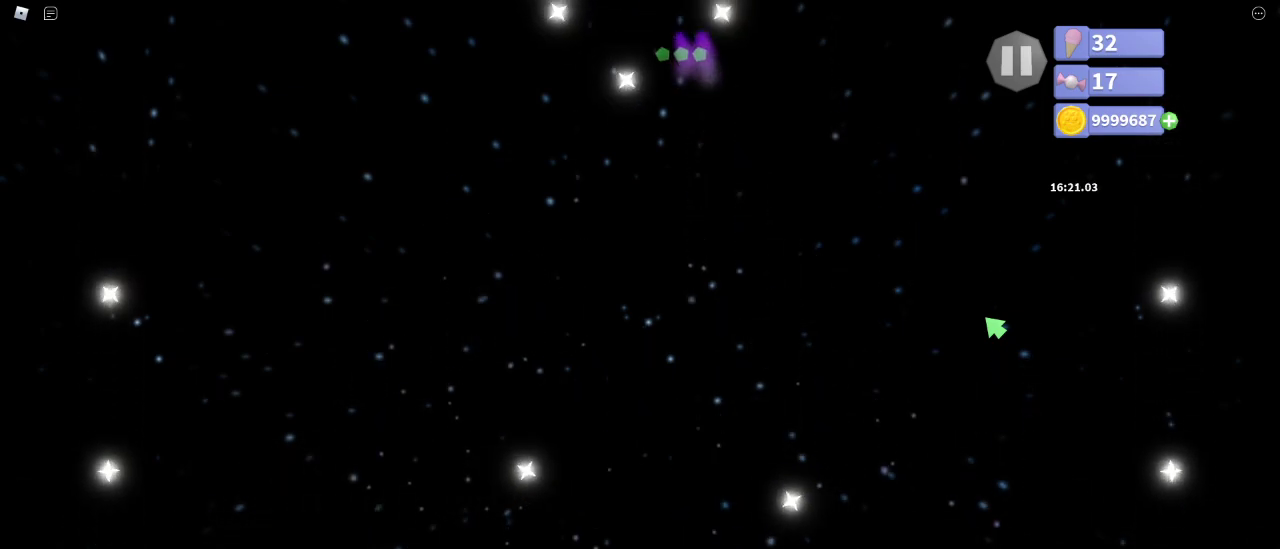
{"keys": ["space", "w"], "mouse": [], "events": [[50, "d", "up"]]}
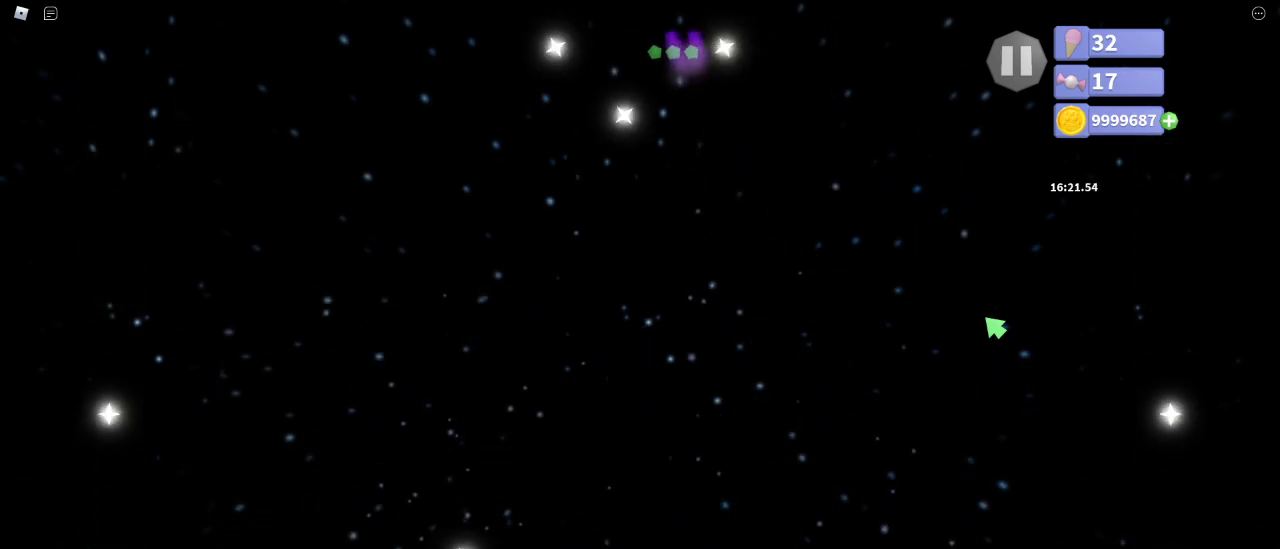
{"keys": ["d", "space", "w"], "mouse": [], "events": [[33, "d", "down"], [100, "d", "up"], [500, "d", "down"]]}
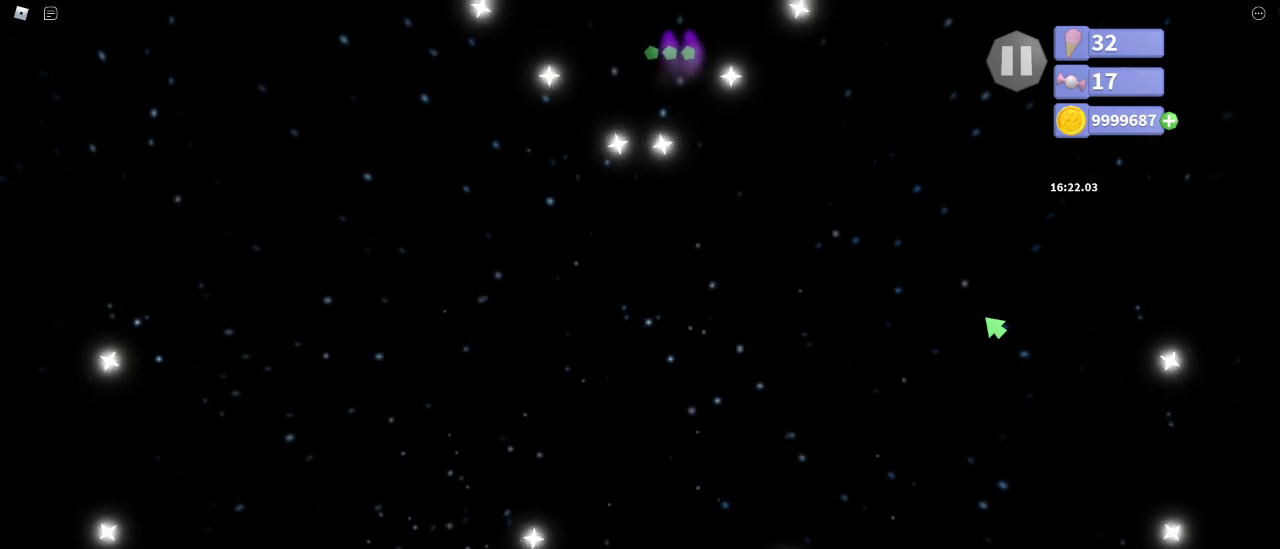
{"keys": ["space", "w"], "mouse": [], "events": [[83, "d", "up"], [400, "d", "down"], [467, "d", "up"]]}
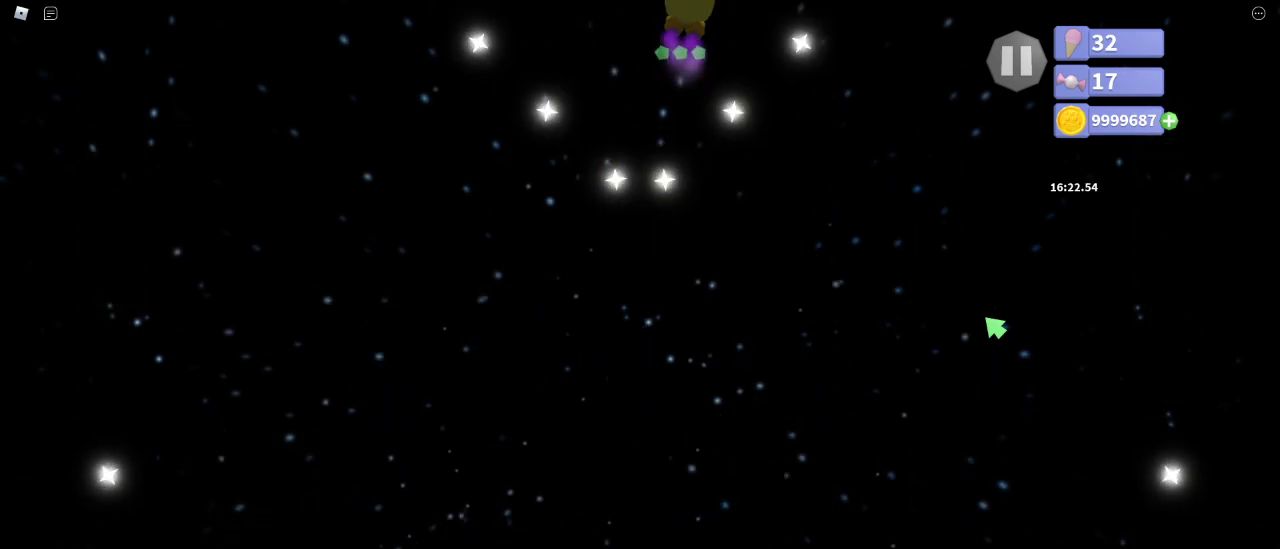
{"keys": ["space", "w"], "mouse": [], "events": [[383, "d", "down"], [433, "d", "up"]]}
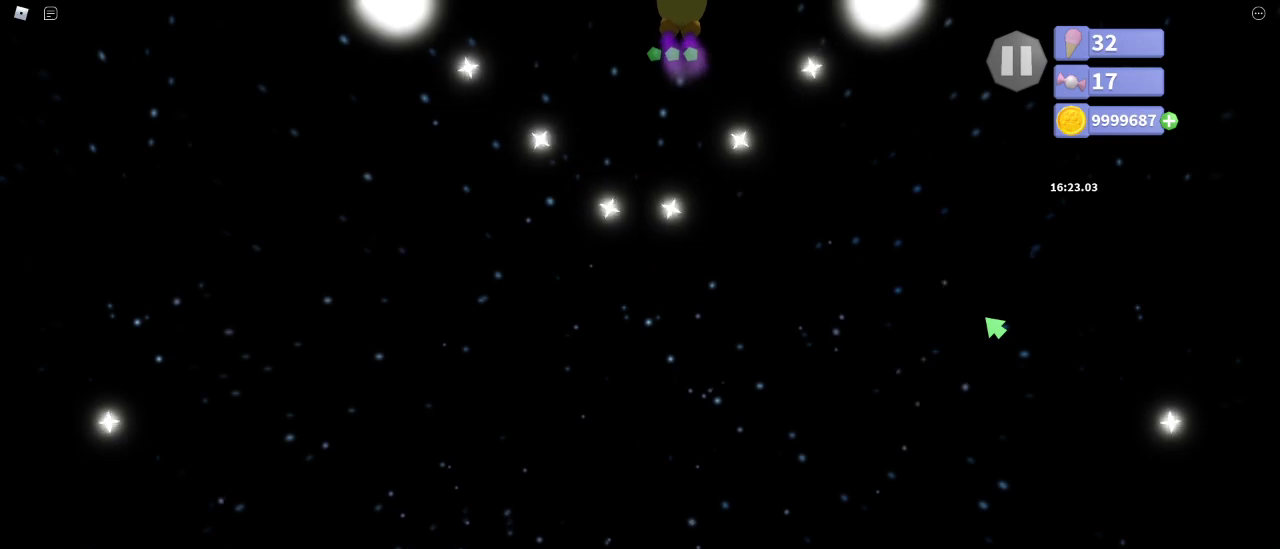
{"keys": ["space", "w"], "mouse": [], "events": [[283, "d", "down"], [350, "d", "up"]]}
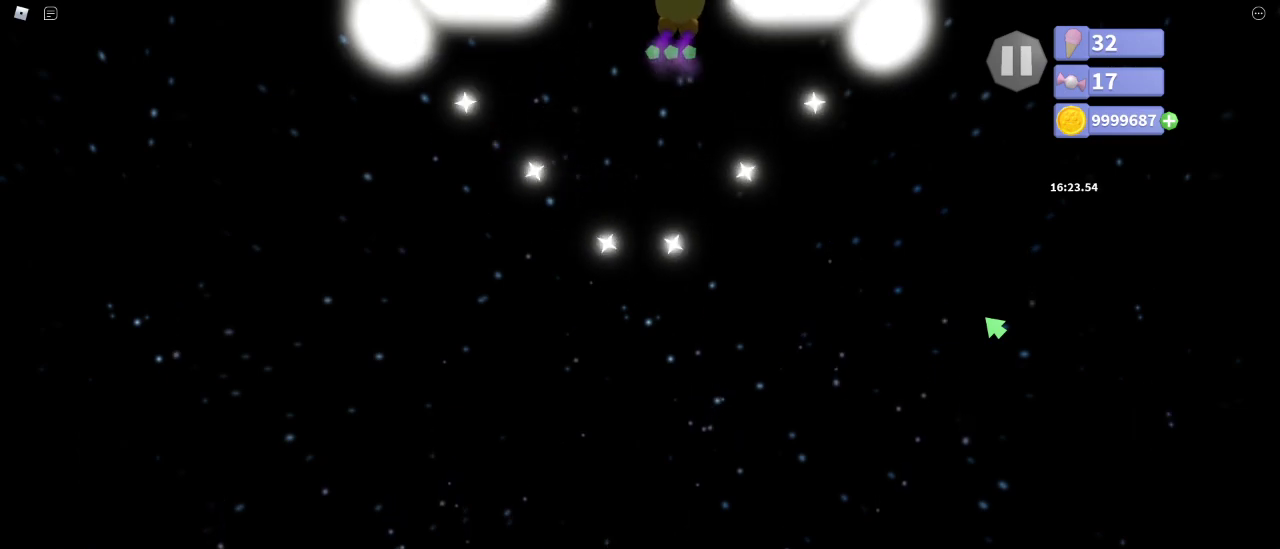
{"keys": ["space", "w"], "mouse": [], "events": [[150, "d", "down"], [217, "d", "up"]]}
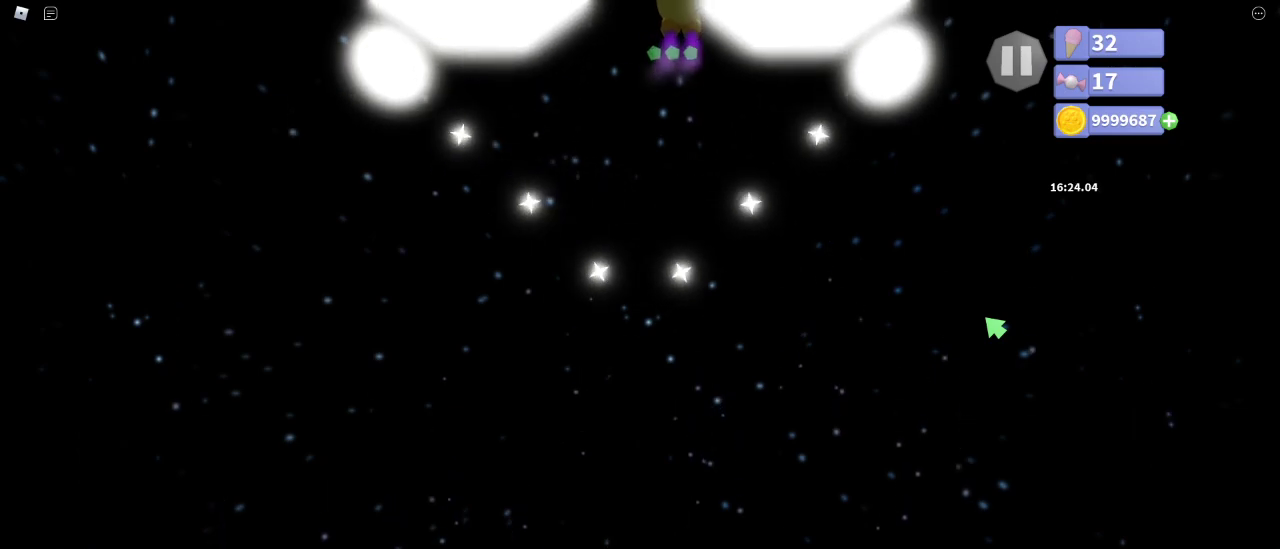
{"keys": ["space", "w"], "mouse": [], "events": [[83, "d", "down"], [133, "d", "up"]]}
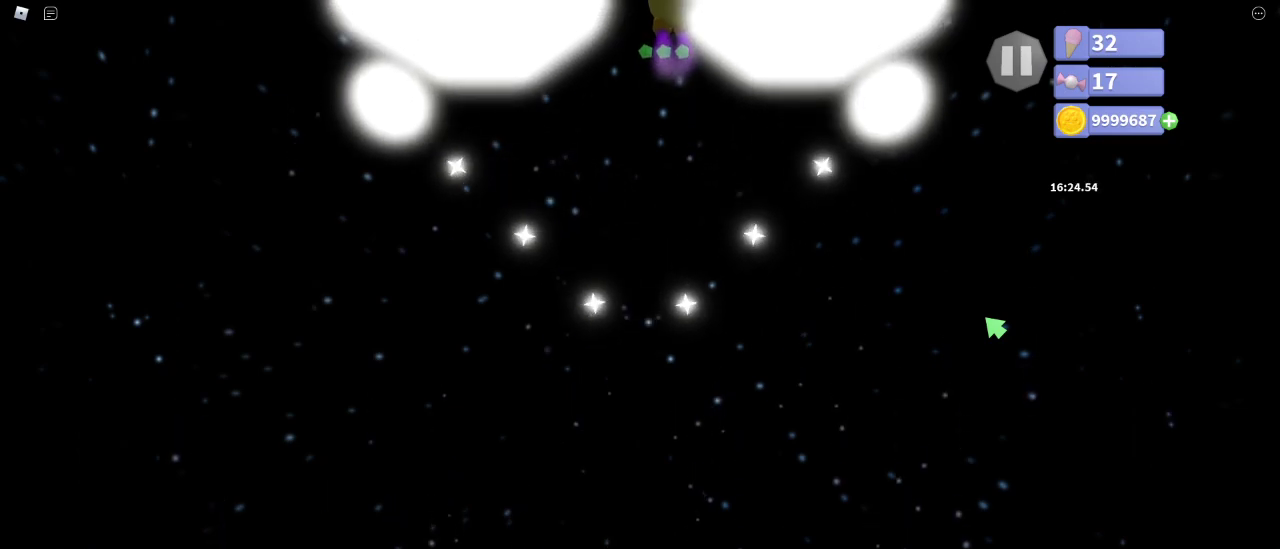
{"keys": ["space", "w"], "mouse": [], "events": [[67, "d", "down"], [117, "d", "up"]]}
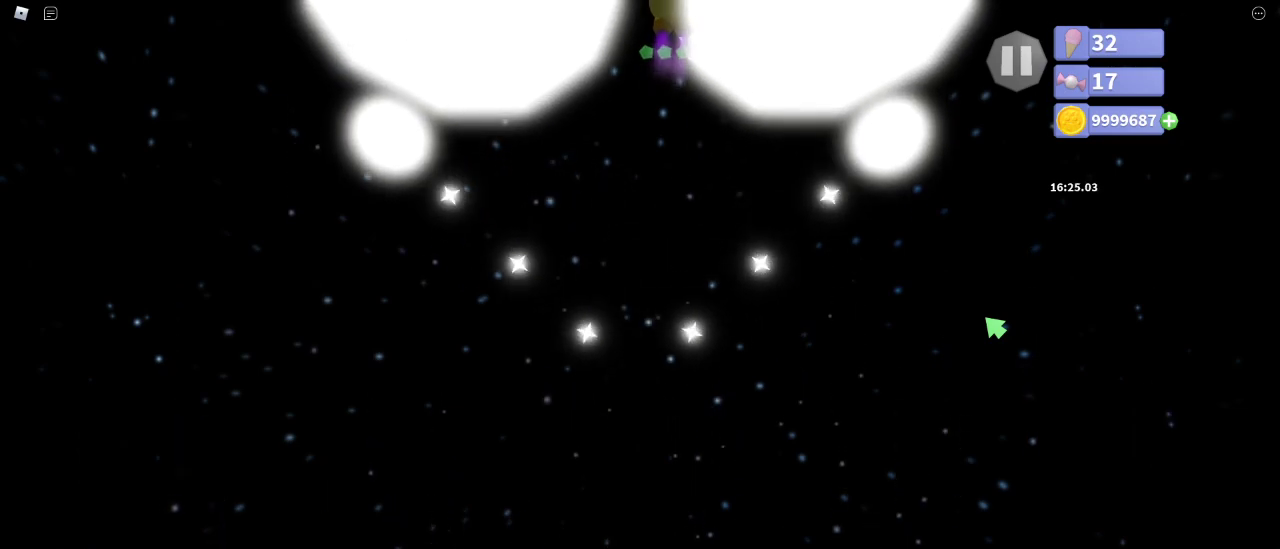
{"keys": ["space", "w"], "mouse": [], "events": [[250, "d", "down"], [317, "d", "up"]]}
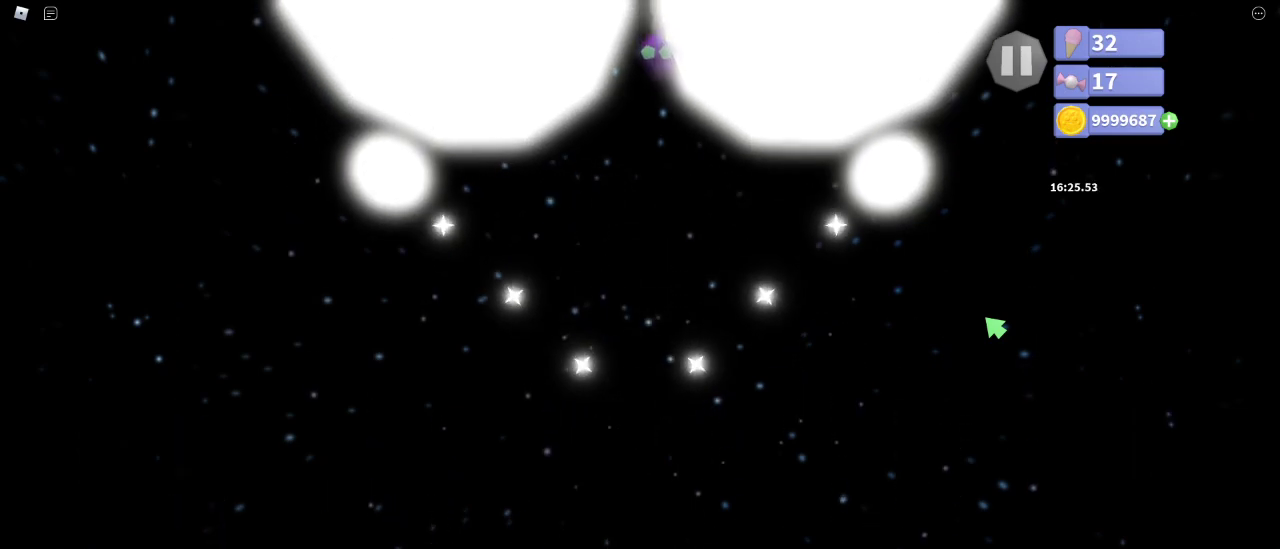
{"keys": ["space", "w"], "mouse": [], "events": []}
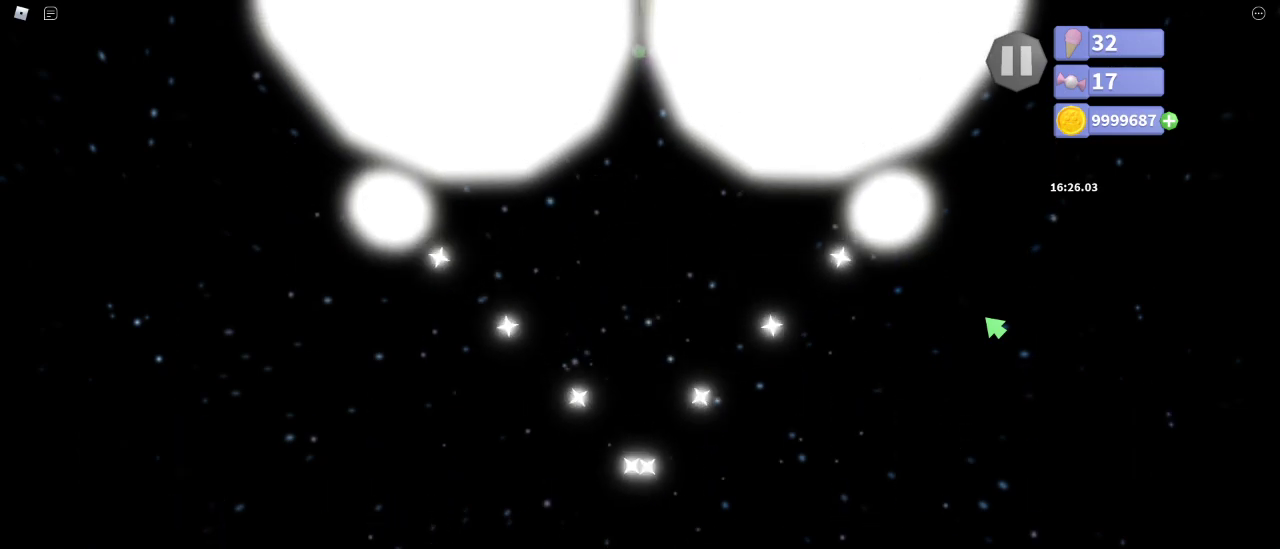
{"keys": ["space", "w"], "mouse": [], "events": [[117, "d", "down"], [283, "d", "up"]]}
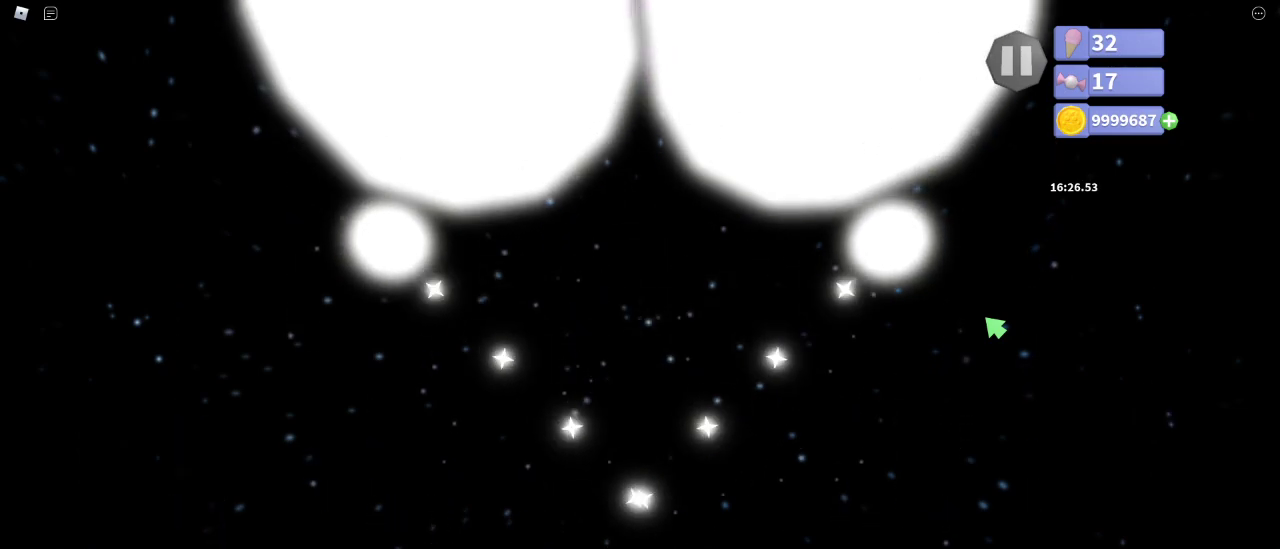
{"keys": ["a", "space", "w"], "mouse": [], "events": [[183, "a", "down"]]}
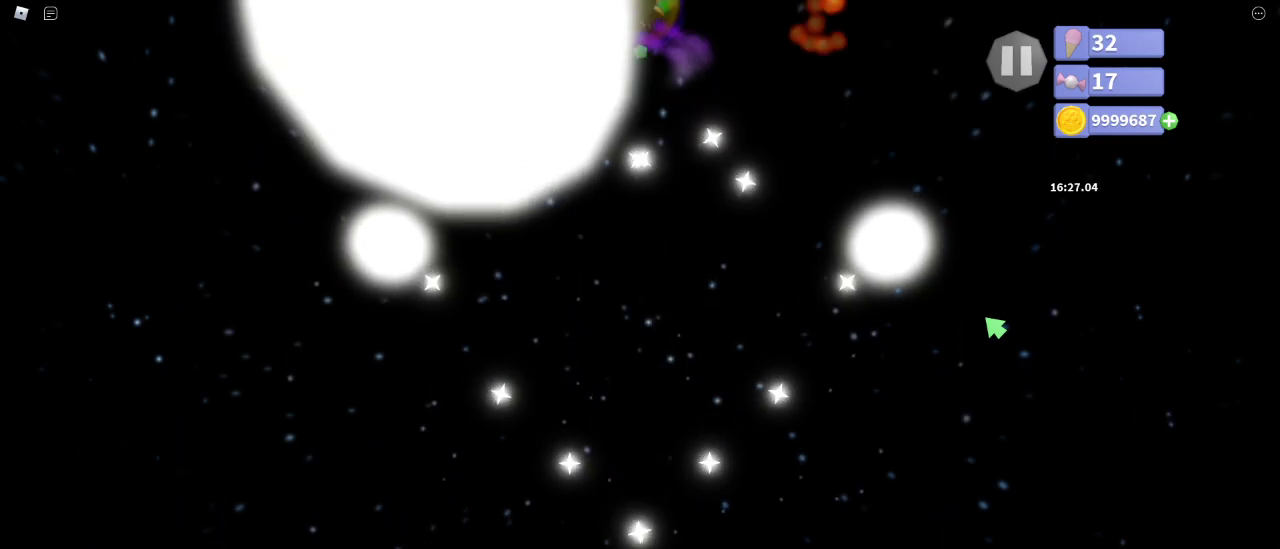
{"keys": ["space", "w"], "mouse": [], "events": [[100, "a", "up"]]}
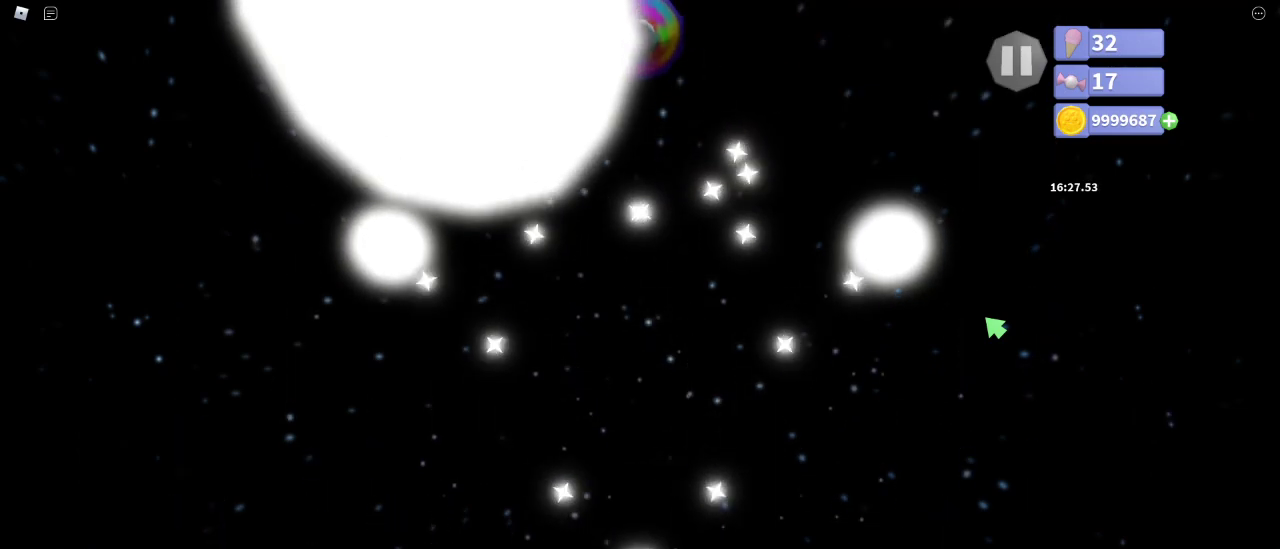
{"keys": ["space", "w"], "mouse": [], "events": [[100, "a", "down"], [233, "a", "up"]]}
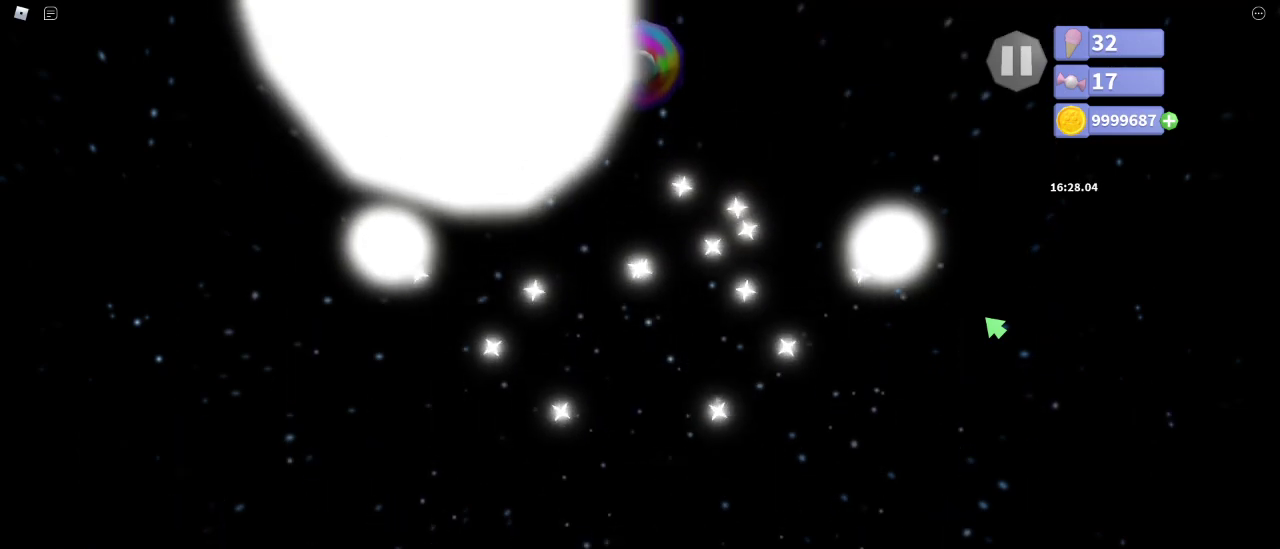
{"keys": ["space", "w"], "mouse": [], "events": [[67, "a", "down"], [200, "a", "up"]]}
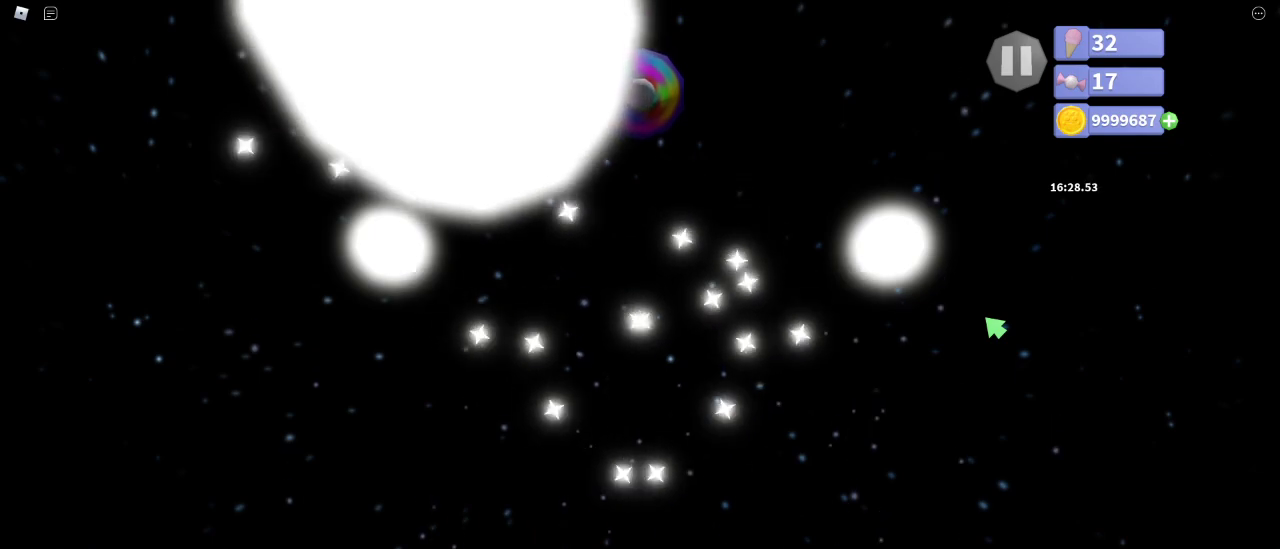
{"keys": ["space", "w"], "mouse": [], "events": [[150, "a", "down"], [250, "a", "up"]]}
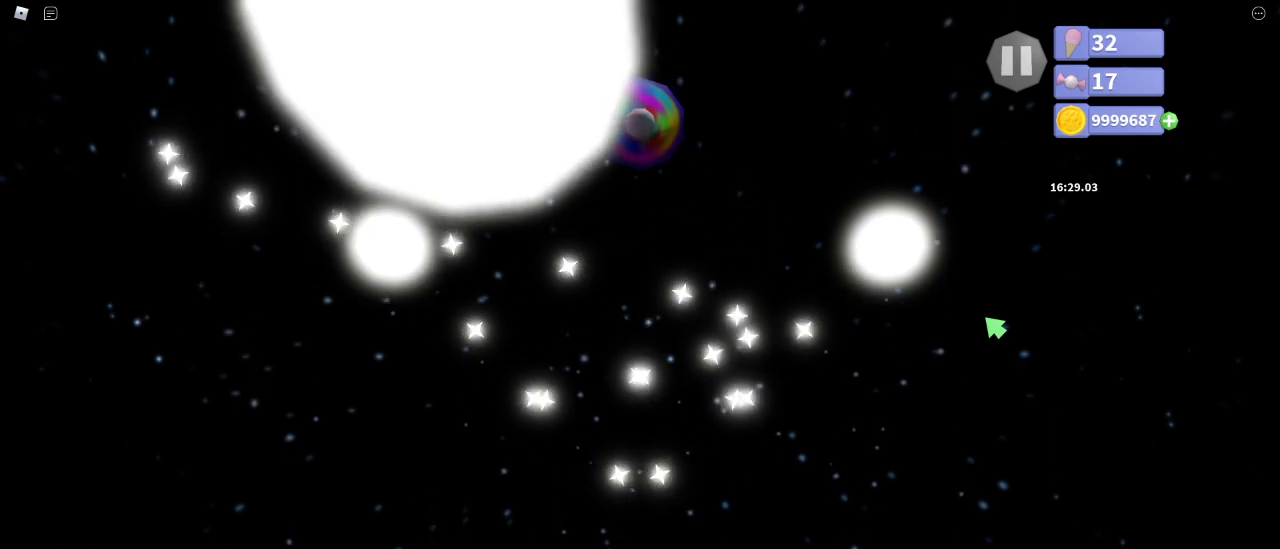
{"keys": ["space", "w"], "mouse": [], "events": [[167, "a", "down"], [250, "a", "up"]]}
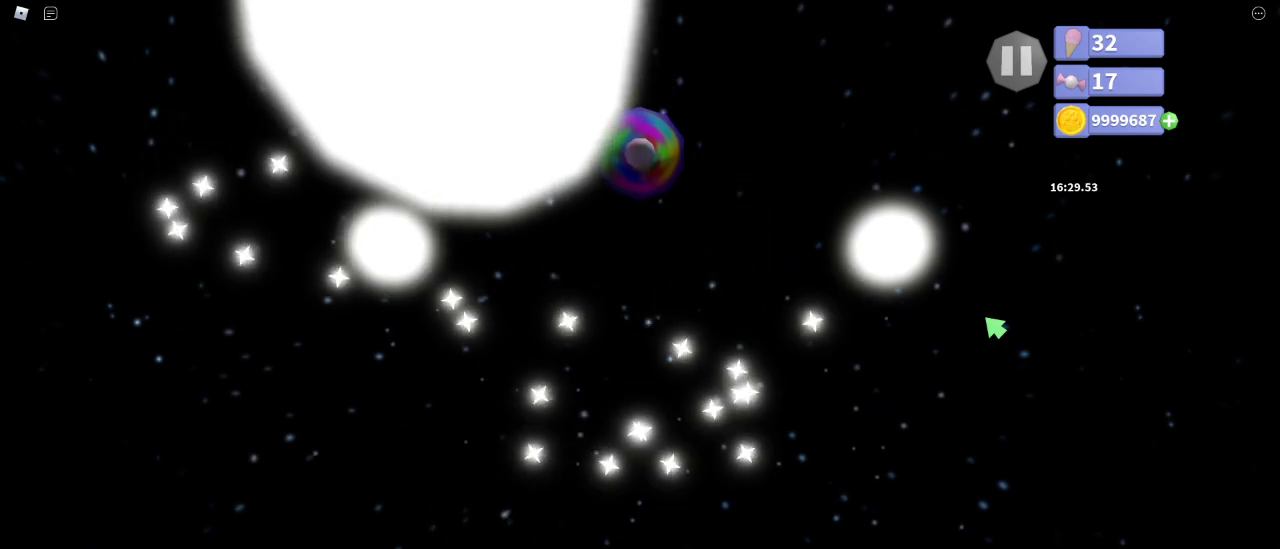
{"keys": ["a", "space", "w"], "mouse": [], "events": [[100, "a", "down"], [200, "a", "up"], [483, "a", "down"]]}
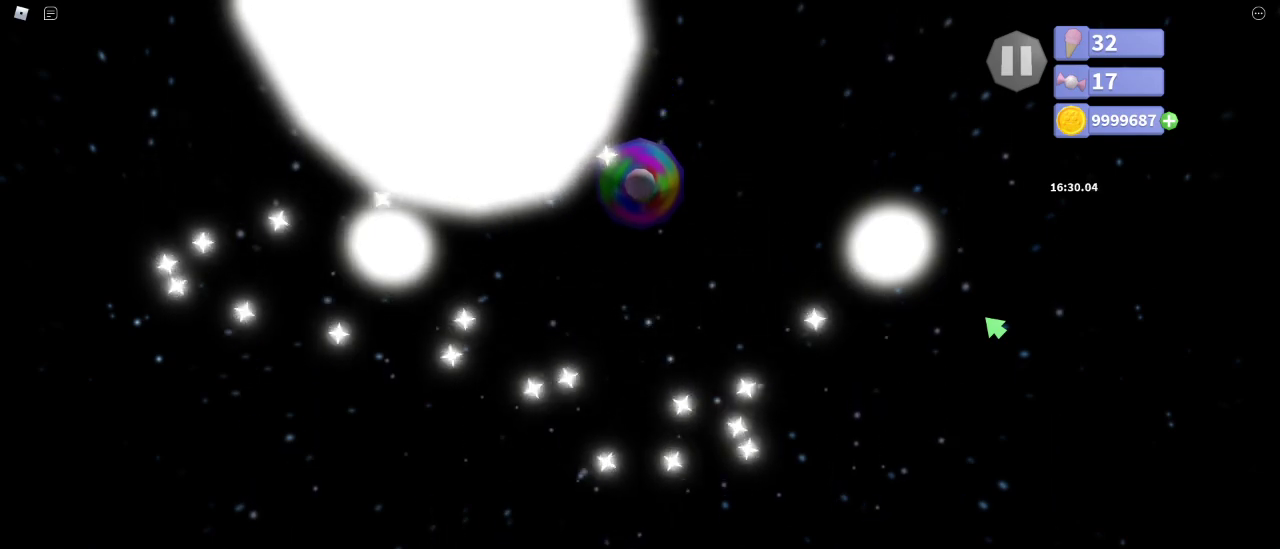
{"keys": ["a", "space", "w"], "mouse": [], "events": [[83, "a", "up"], [467, "a", "down"]]}
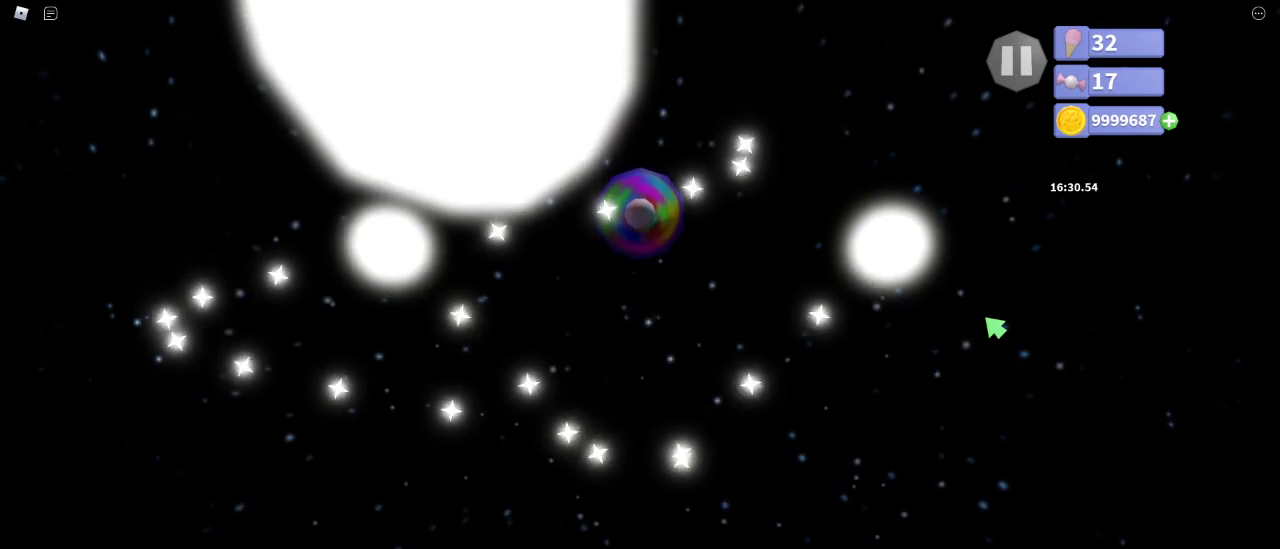
{"keys": ["a", "space", "w"], "mouse": [], "events": [[200, "a", "up"], [433, "a", "down"]]}
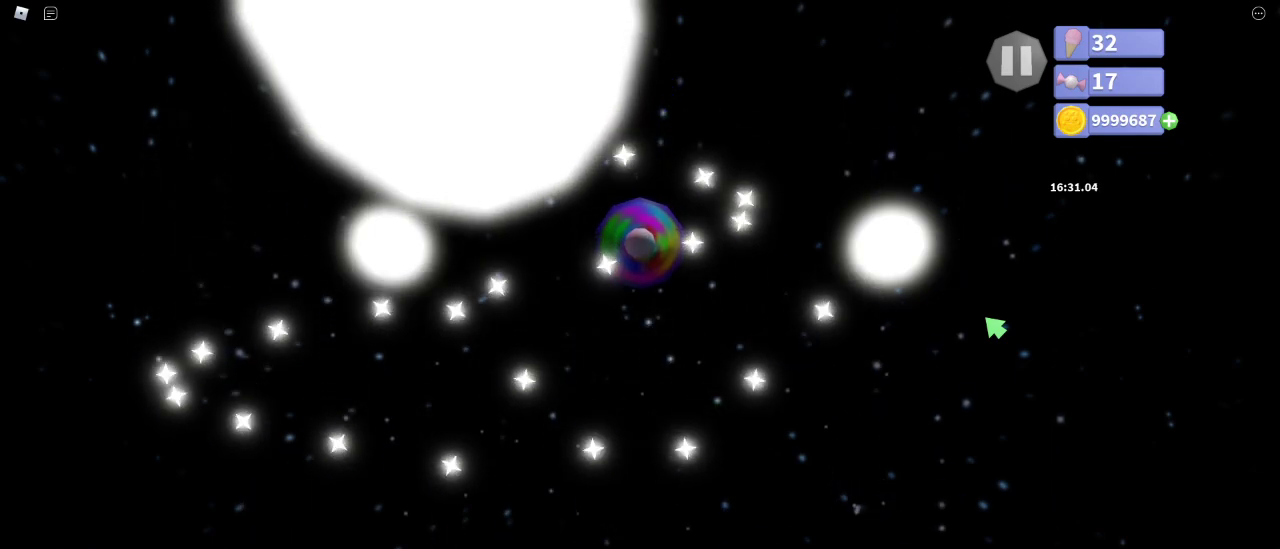
{"keys": ["space", "w"], "mouse": [], "events": [[50, "a", "up"], [300, "a", "down"], [417, "a", "up"]]}
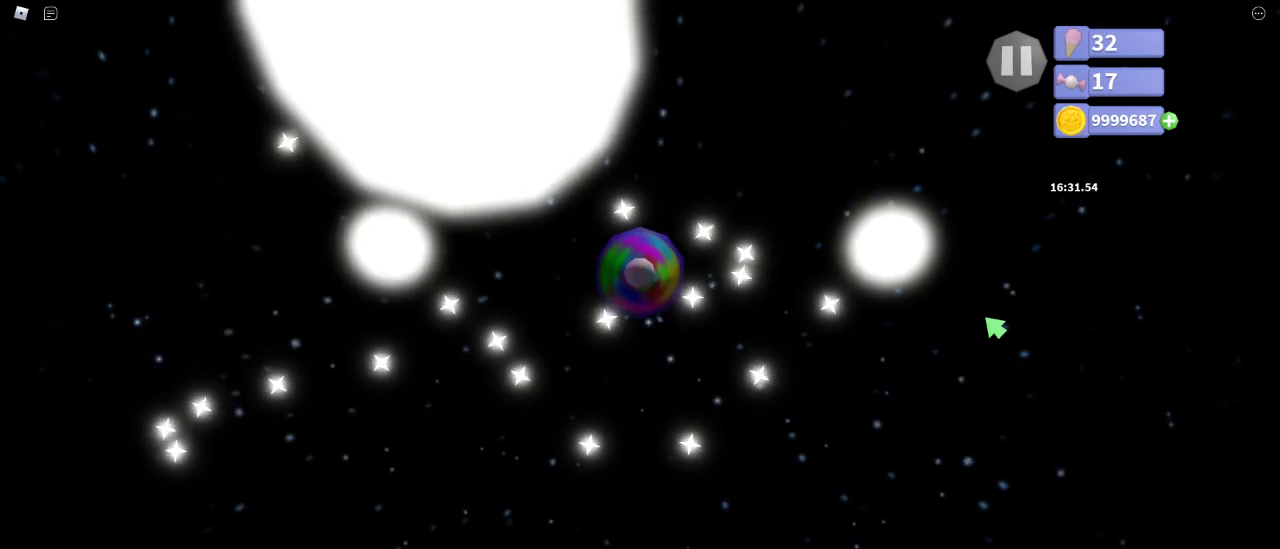
{"keys": ["a", "space", "w"], "mouse": [], "events": [[117, "a", "down"]]}
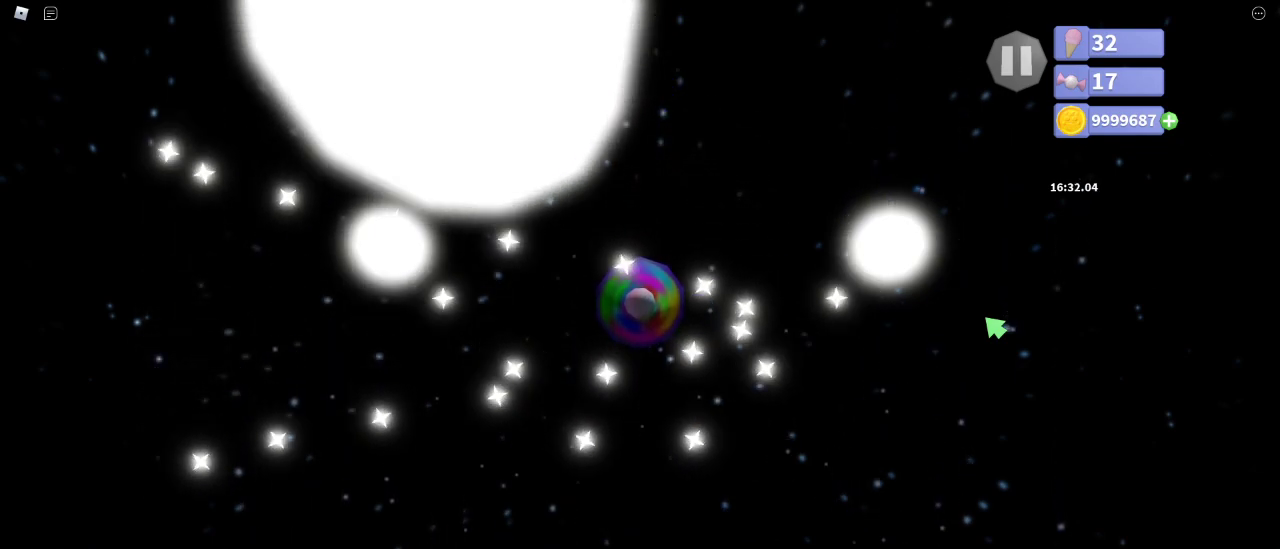
{"keys": ["space", "w"], "mouse": [], "events": [[183, "a", "up"]]}